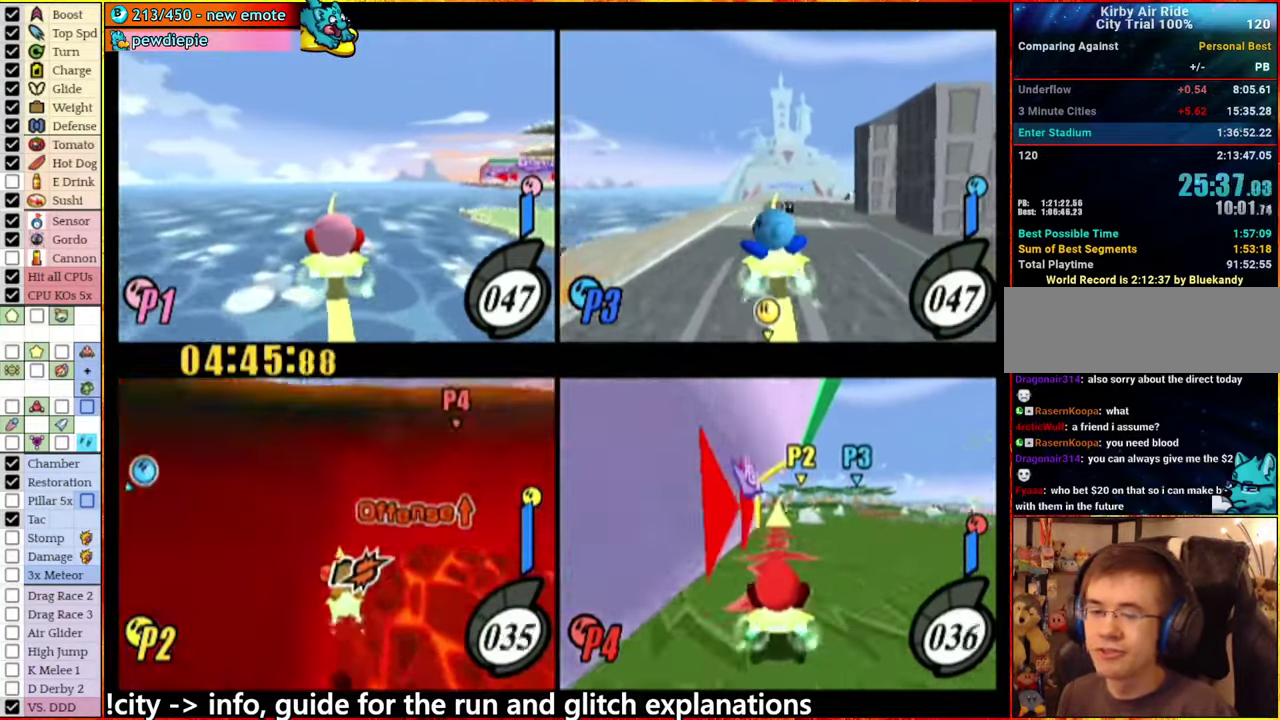
Gameplay with a controller (Nintendo layout); each line is a JSON object with the inputs held at the frame after it. "events" lists button and stick changes between this image and that frame as [ms after this image, input, new state], when the widget could be followed in between. This overlay highlights the sticks when they move; stick clicks (L3 R3) are not distinguishable. Not read: L3 R3.
{"buttons": [], "left_stick": "center", "right_stick": "center", "events": []}
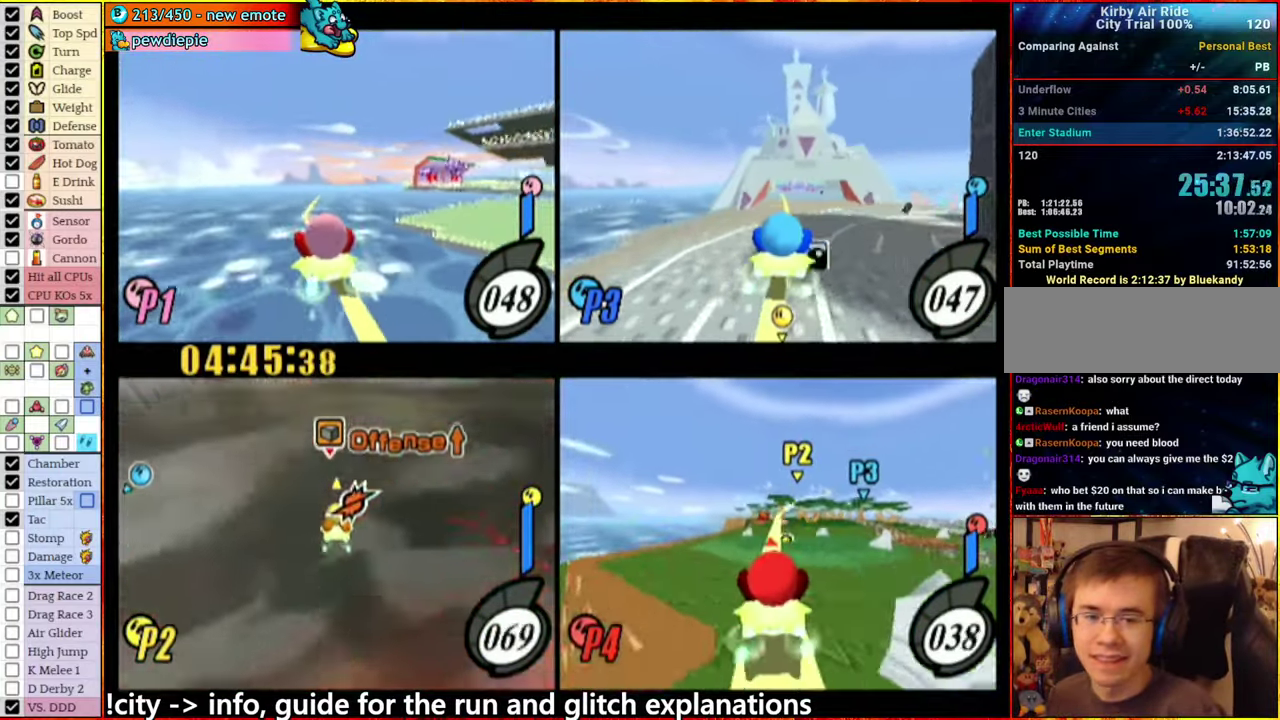
{"buttons": [], "left_stick": "center", "right_stick": "center", "events": [[216, "left_stick", "left"], [316, "left_stick", "center"]]}
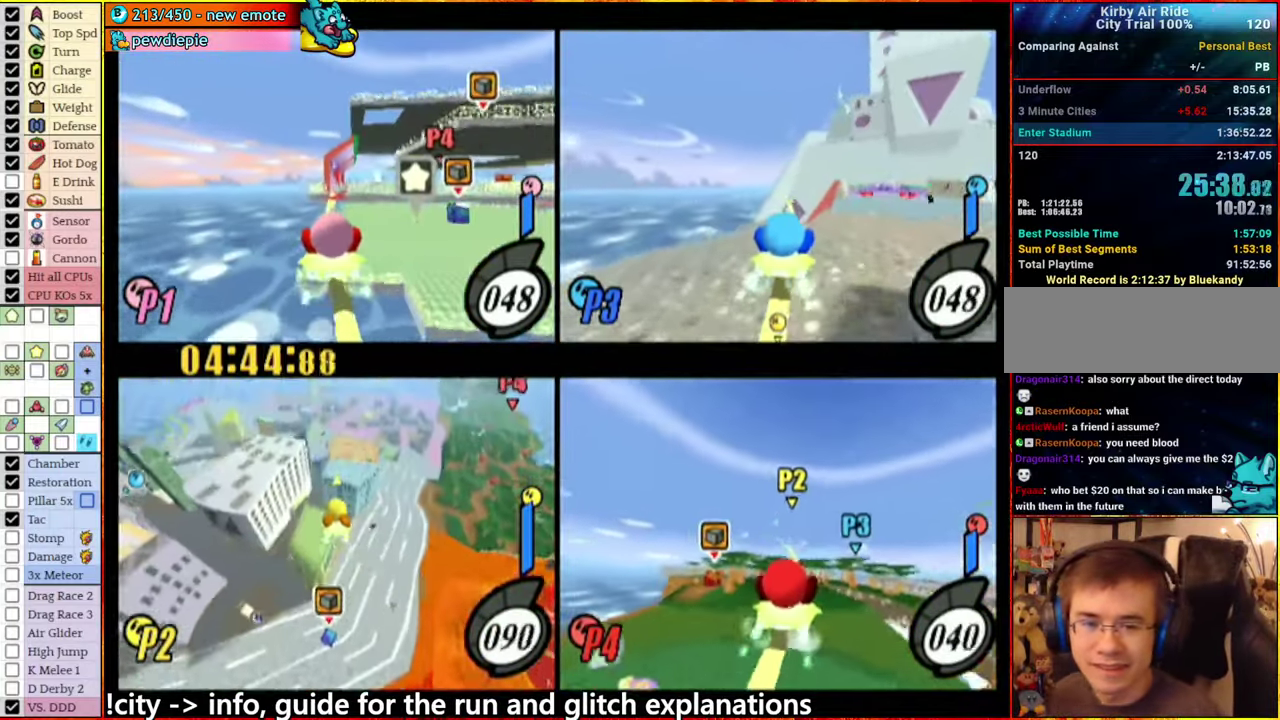
{"buttons": [], "left_stick": "center", "right_stick": "center", "events": []}
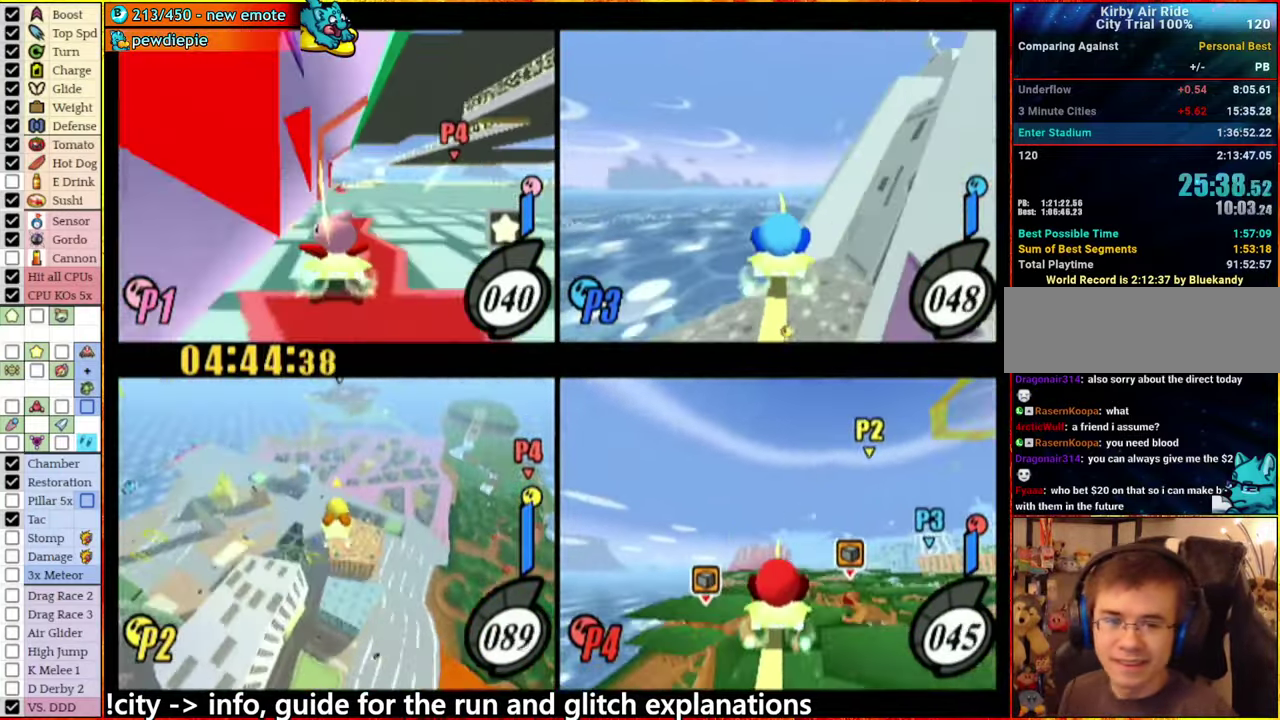
{"buttons": [], "left_stick": "left", "right_stick": "center", "events": [[133, "left_stick", "left"]]}
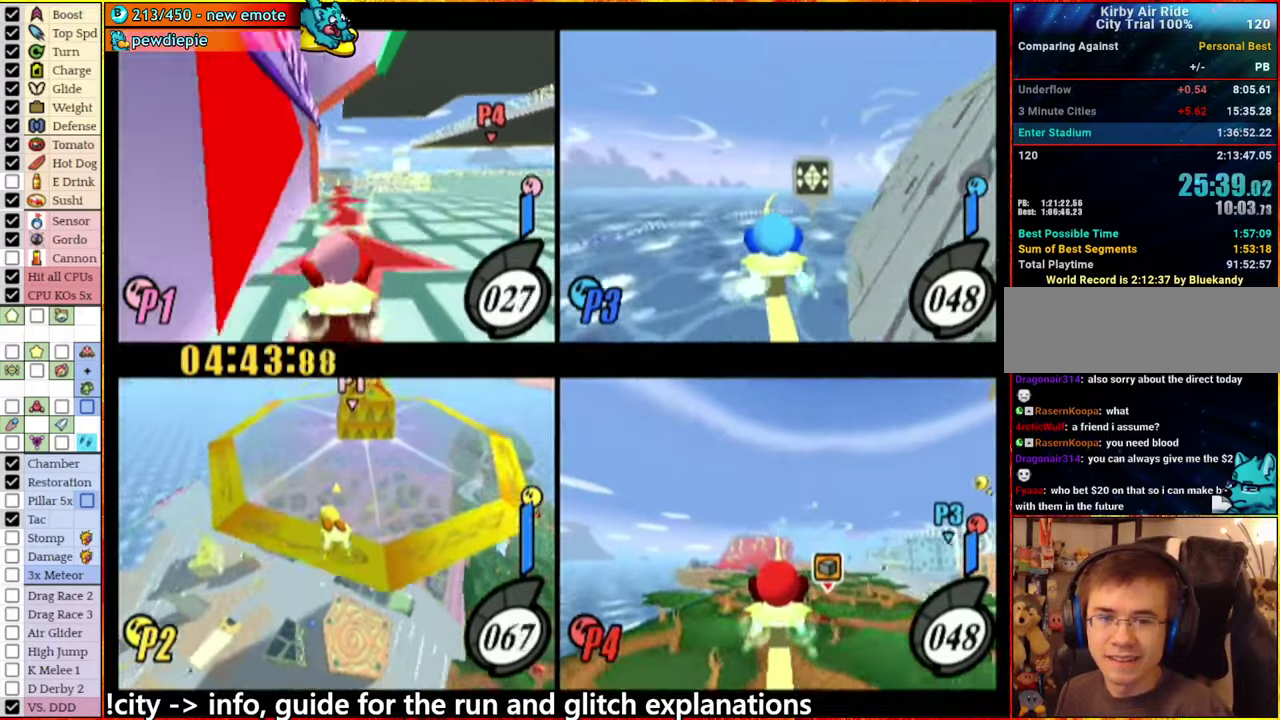
{"buttons": [], "left_stick": "left", "right_stick": "center", "events": []}
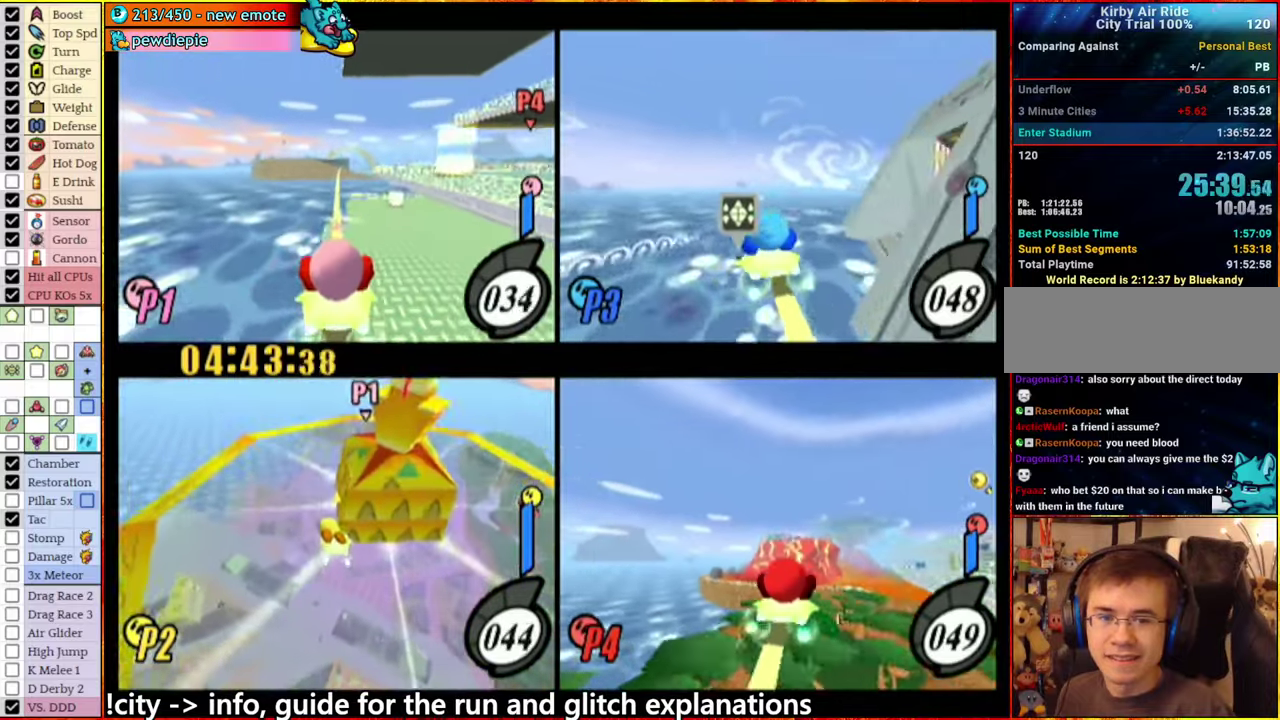
{"buttons": ["A"], "left_stick": "left", "right_stick": "center", "events": [[133, "A", "down"]]}
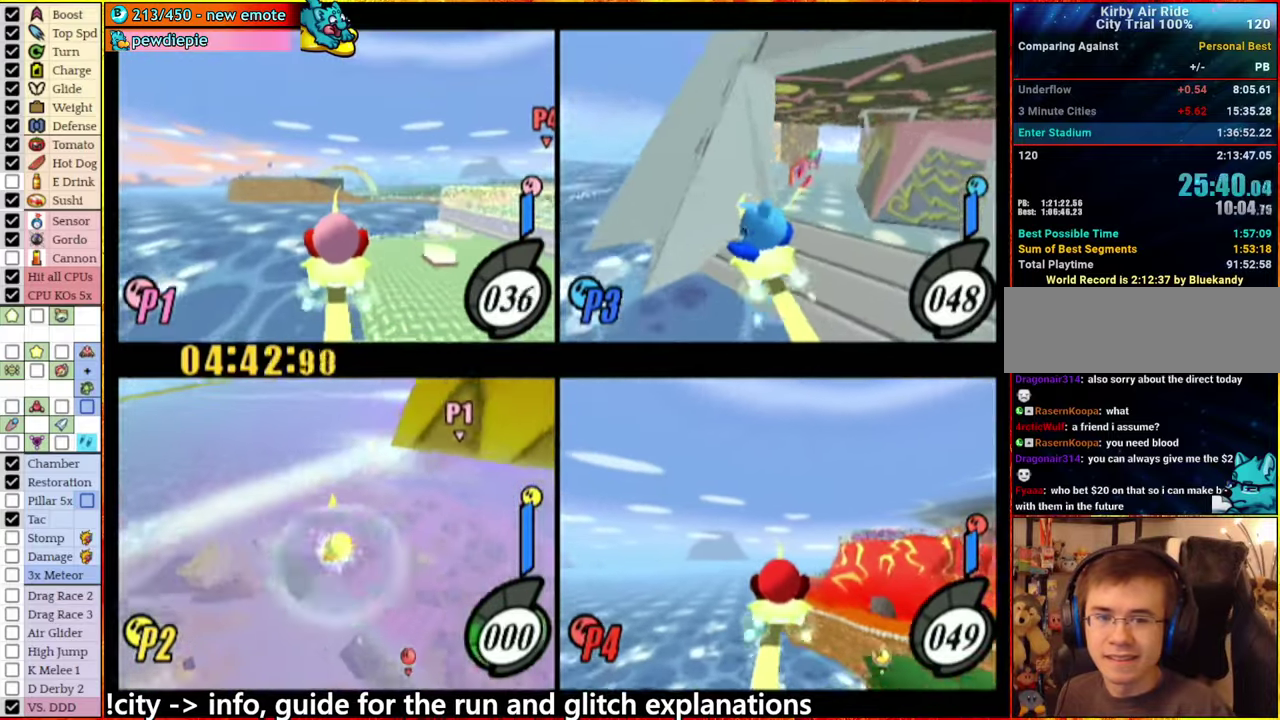
{"buttons": [], "left_stick": "left", "right_stick": "center", "events": [[433, "A", "up"]]}
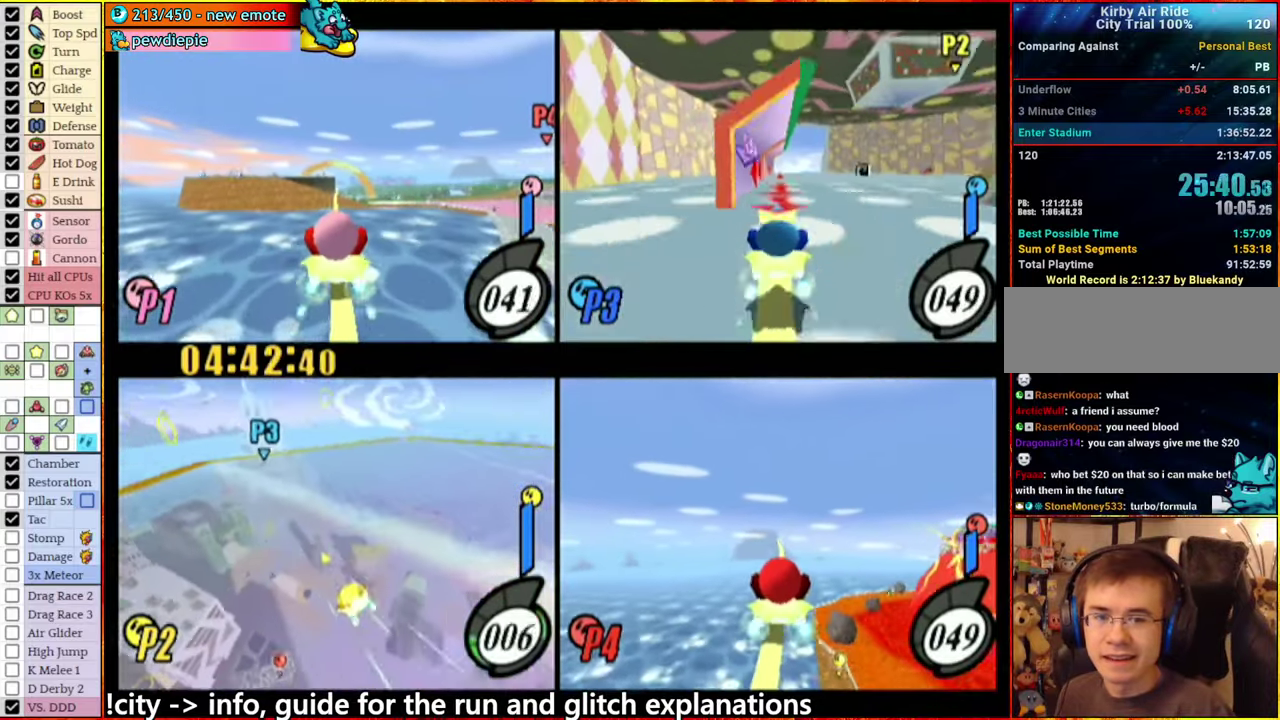
{"buttons": [], "left_stick": "center", "right_stick": "center", "events": [[400, "left_stick", "center"]]}
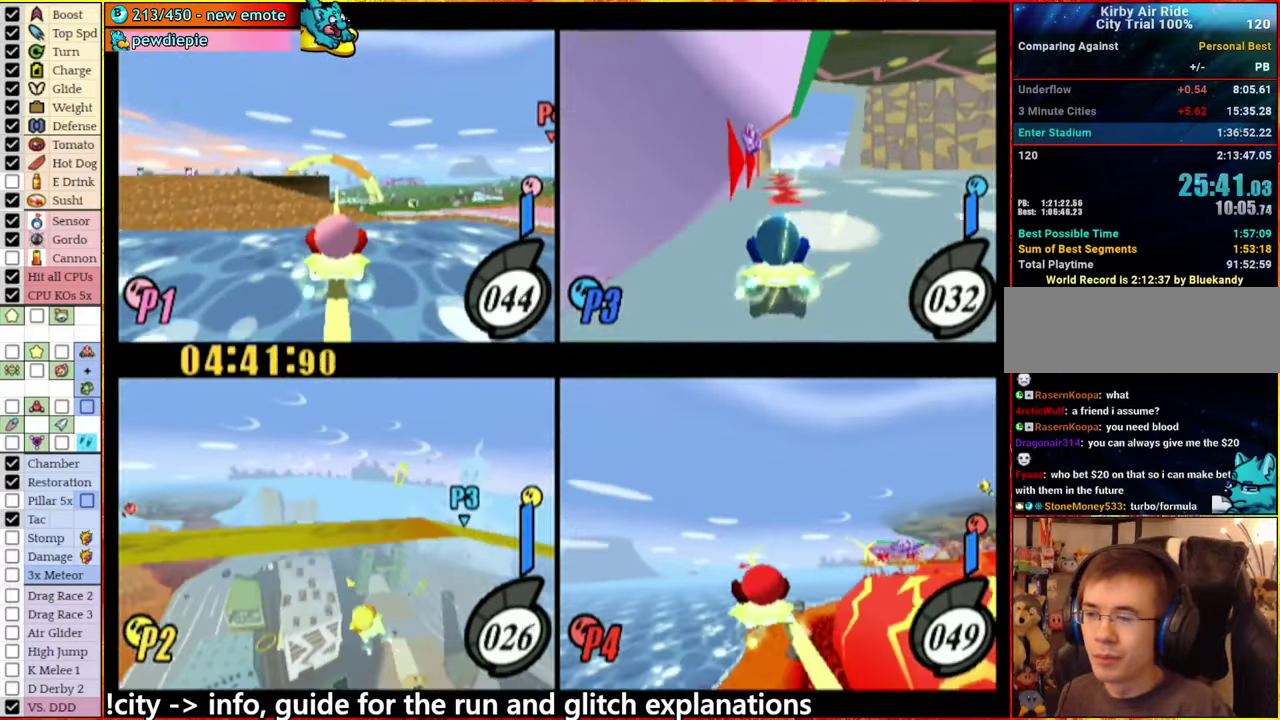
{"buttons": [], "left_stick": "center", "right_stick": "center", "events": [[167, "left_stick", "left"], [417, "left_stick", "center"]]}
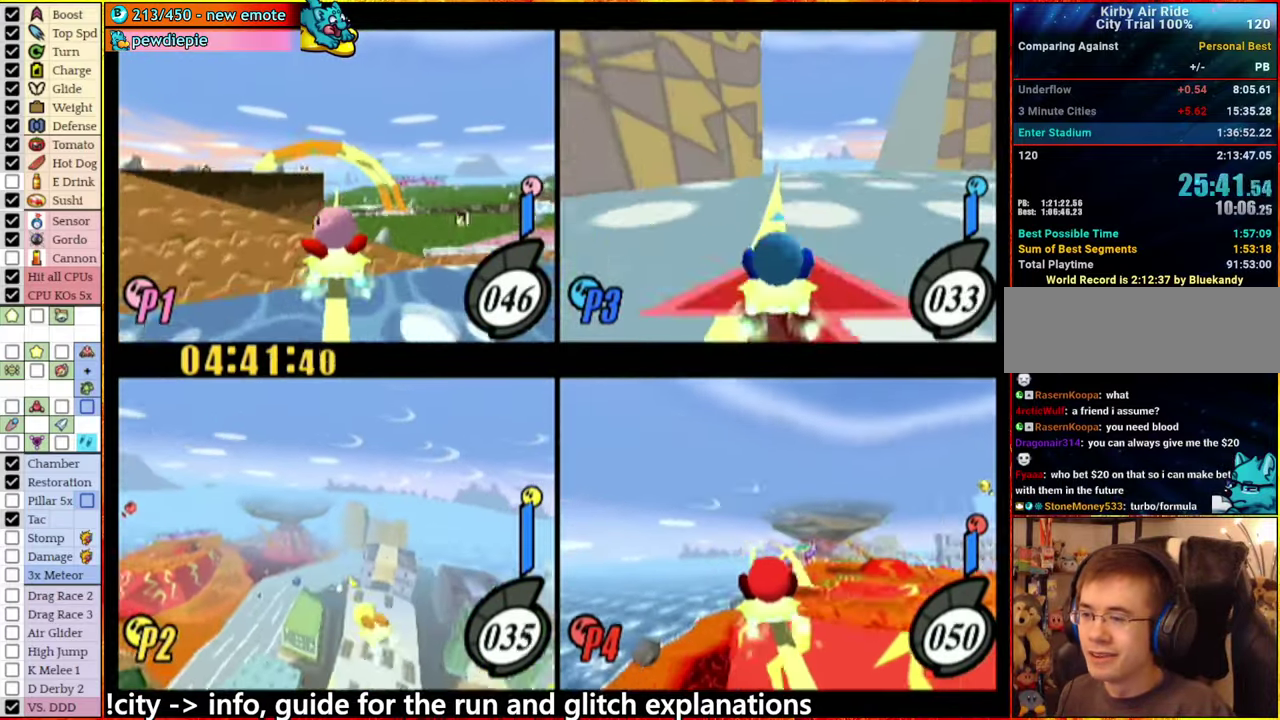
{"buttons": ["A"], "left_stick": "center", "right_stick": "center", "events": [[467, "A", "down"]]}
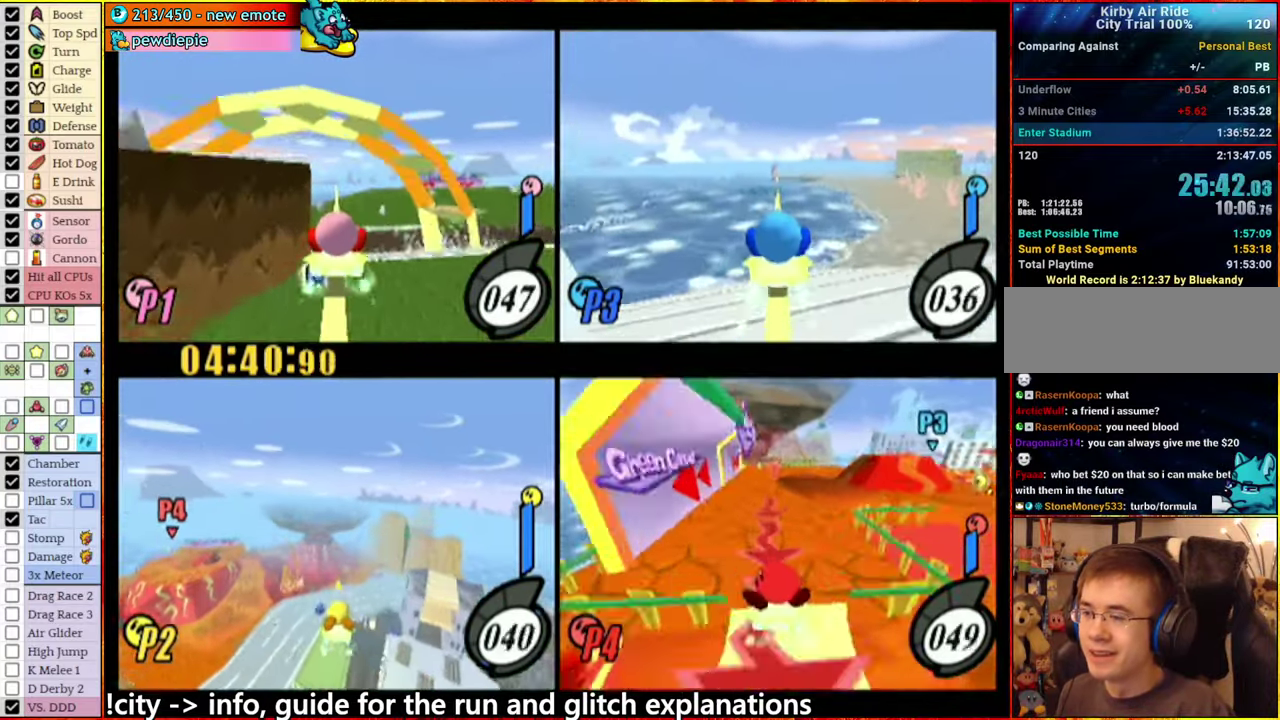
{"buttons": [], "left_stick": "up", "right_stick": "center", "events": [[133, "A", "up"], [167, "left_stick", "up-left"], [300, "left_stick", "up"]]}
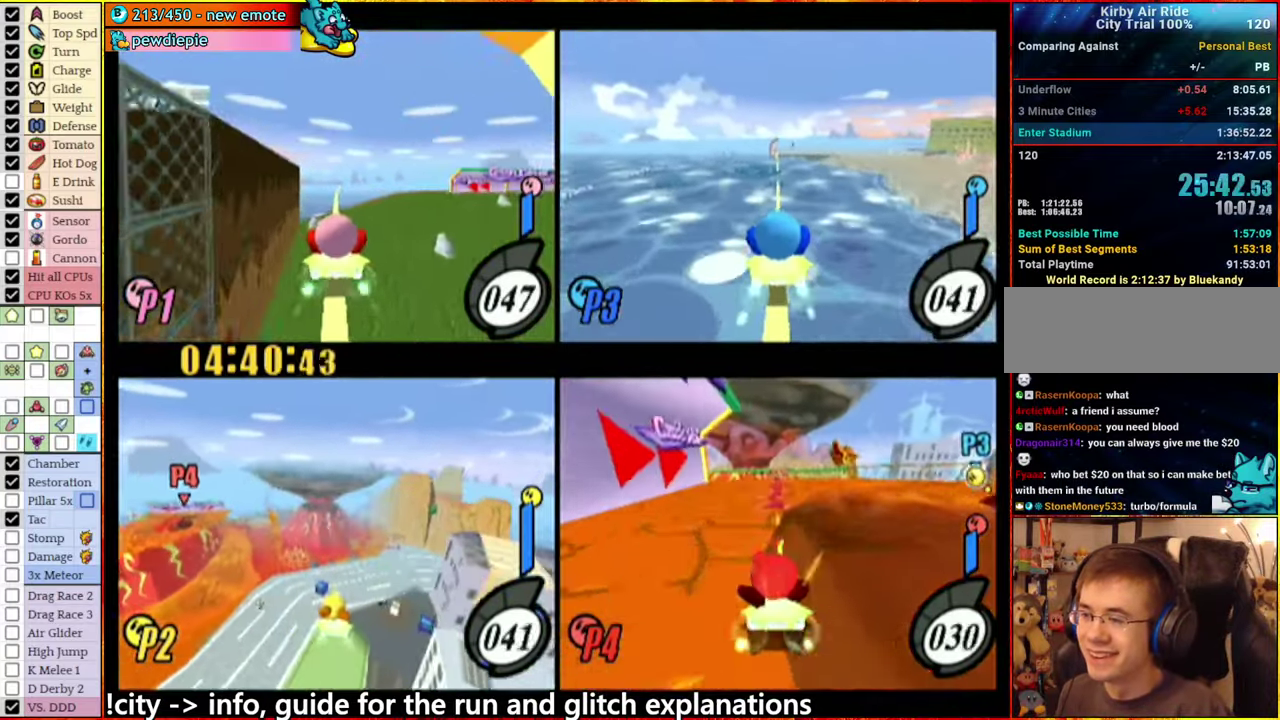
{"buttons": [], "left_stick": "center", "right_stick": "center", "events": [[167, "left_stick", "center"], [350, "left_stick", "left"], [467, "left_stick", "center"]]}
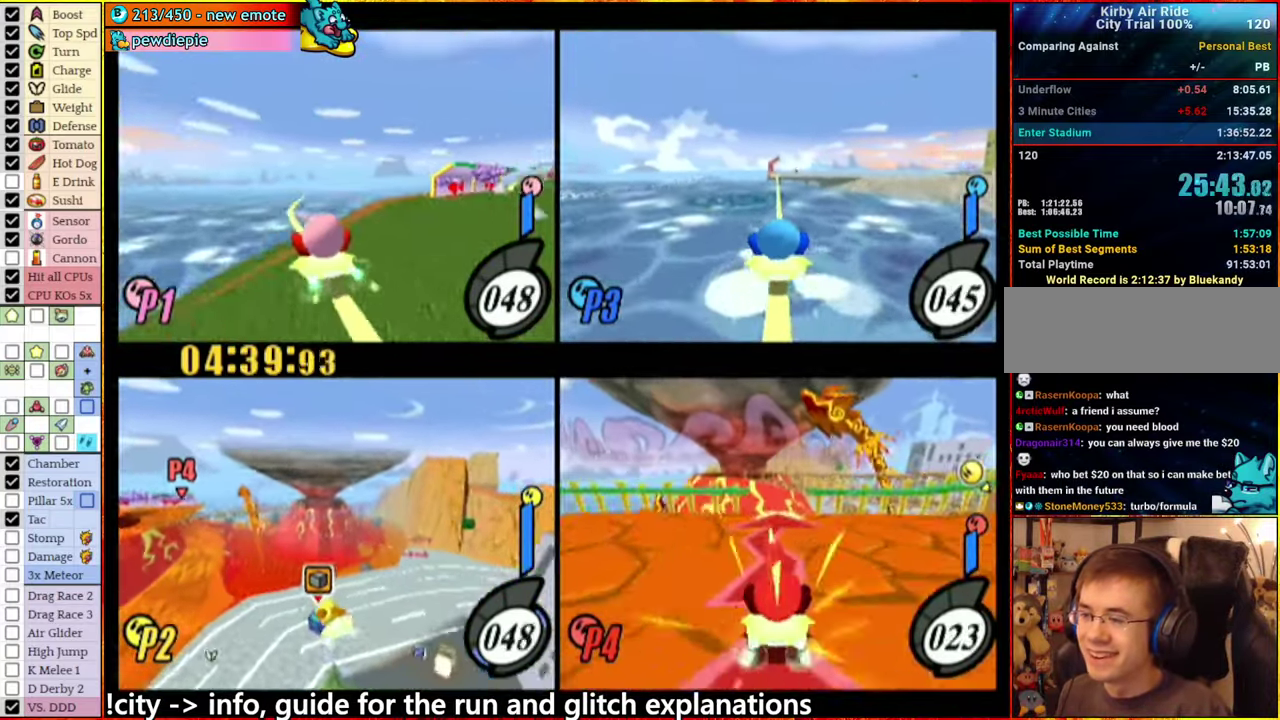
{"buttons": [], "left_stick": "left", "right_stick": "center", "events": [[17, "A", "down"], [200, "A", "up"], [333, "A", "down"], [367, "left_stick", "left"], [383, "A", "up"]]}
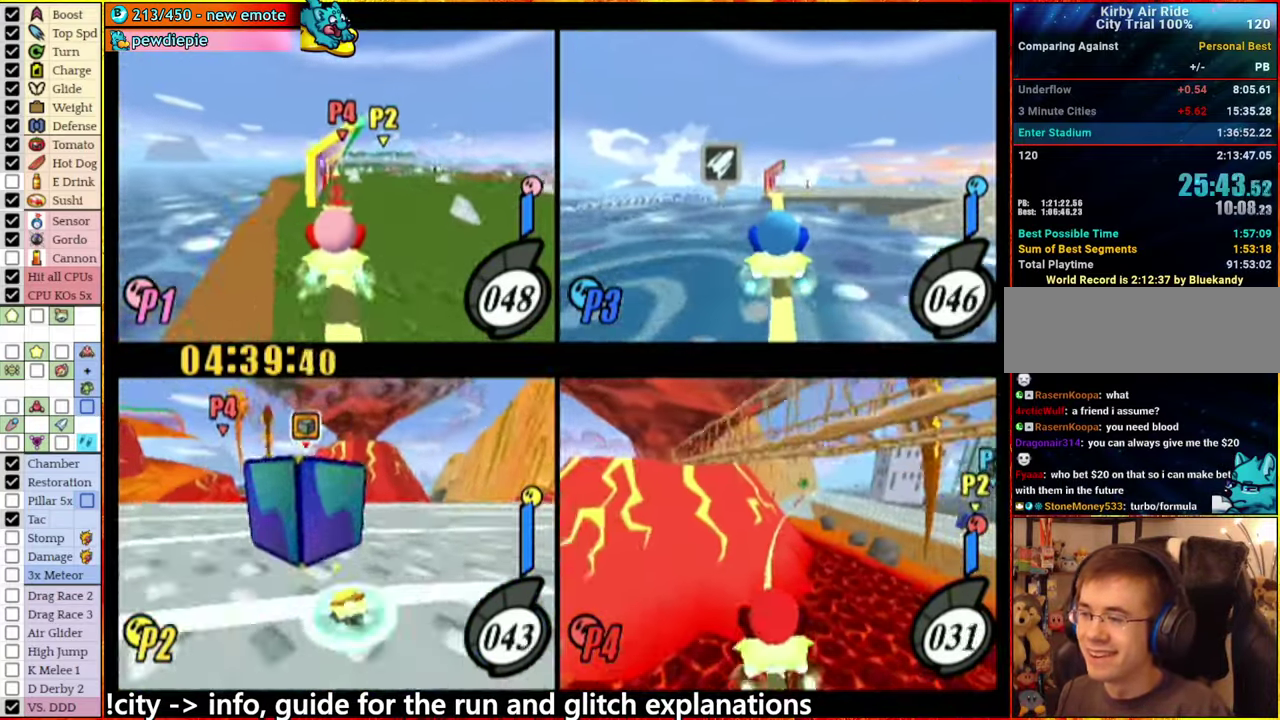
{"buttons": ["A"], "left_stick": "right", "right_stick": "center", "events": [[100, "A", "down"], [433, "left_stick", "center"], [500, "left_stick", "right"]]}
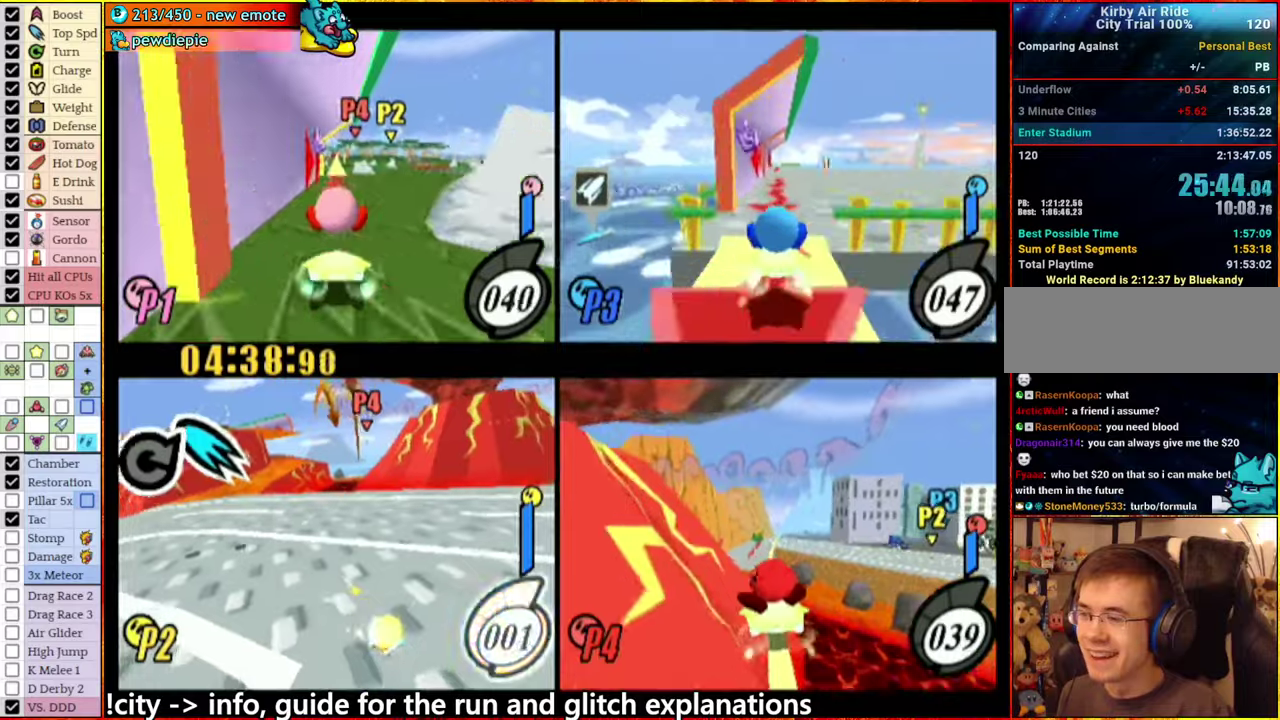
{"buttons": ["A"], "left_stick": "left", "right_stick": "center", "events": [[100, "A", "up"], [100, "left_stick", "center"], [150, "left_stick", "left"], [250, "A", "down"]]}
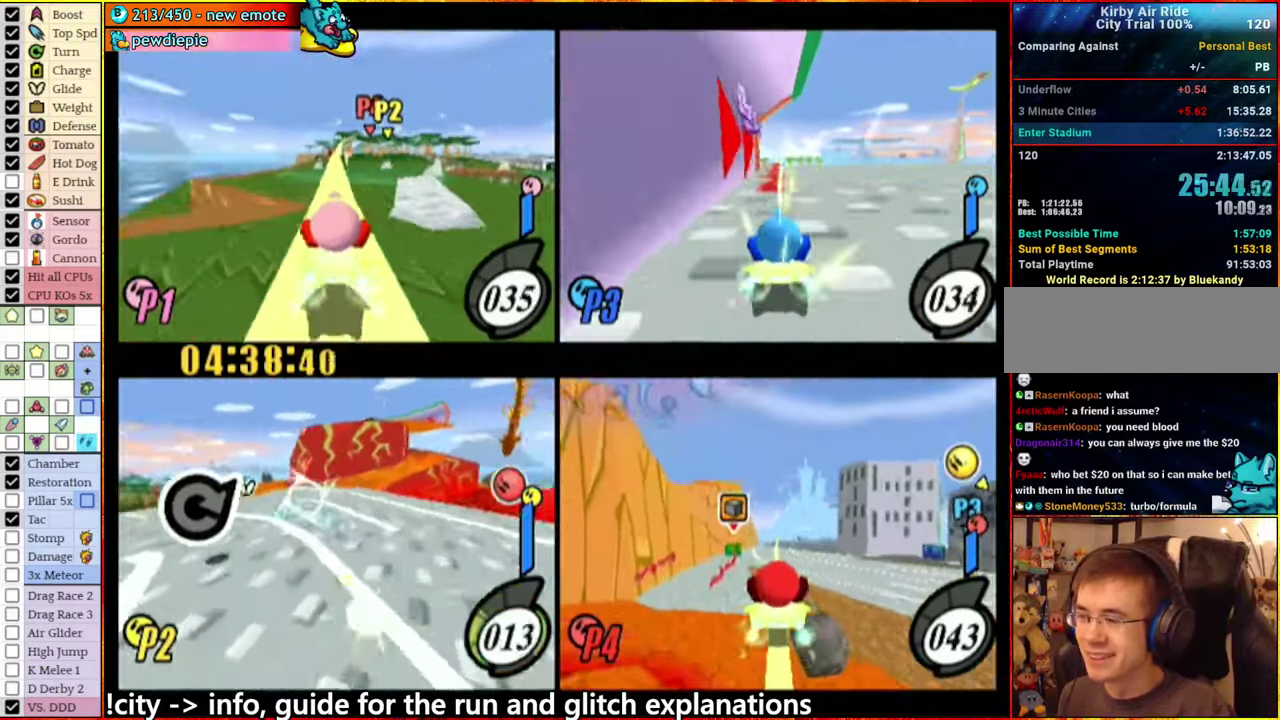
{"buttons": ["A"], "left_stick": "left", "right_stick": "center", "events": []}
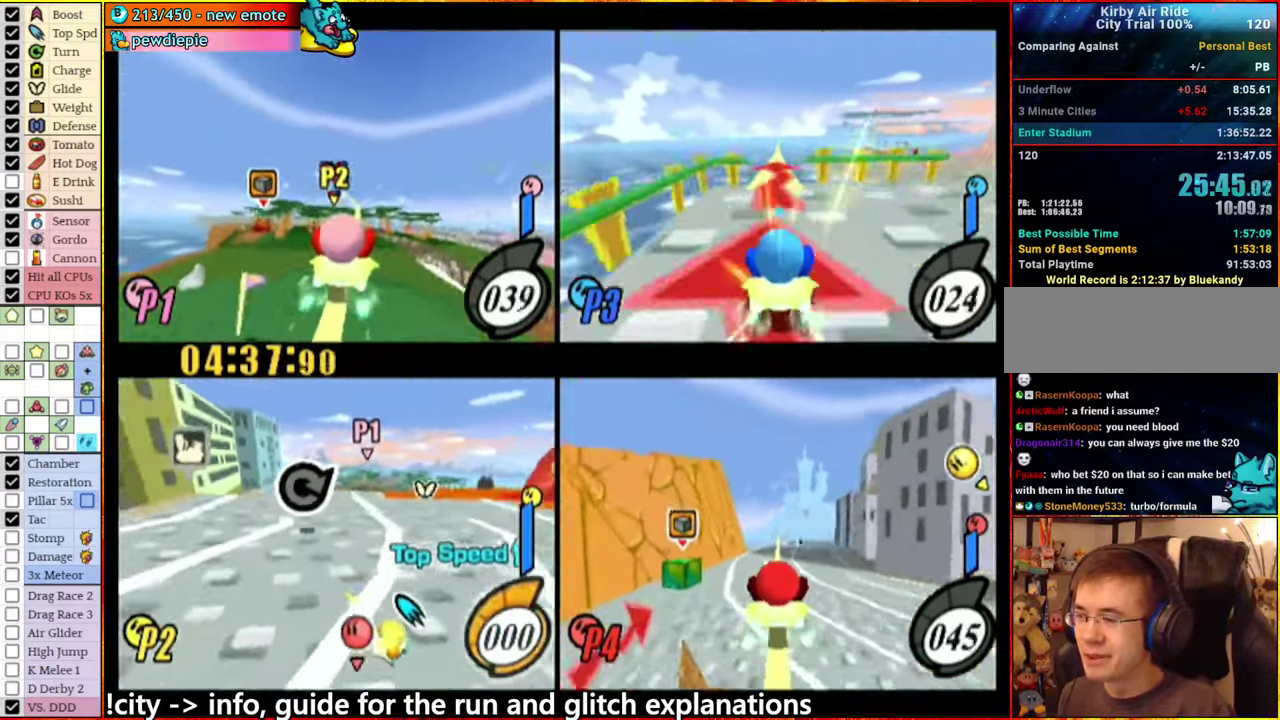
{"buttons": [], "left_stick": "center", "right_stick": "center", "events": [[134, "A", "up"], [250, "left_stick", "center"]]}
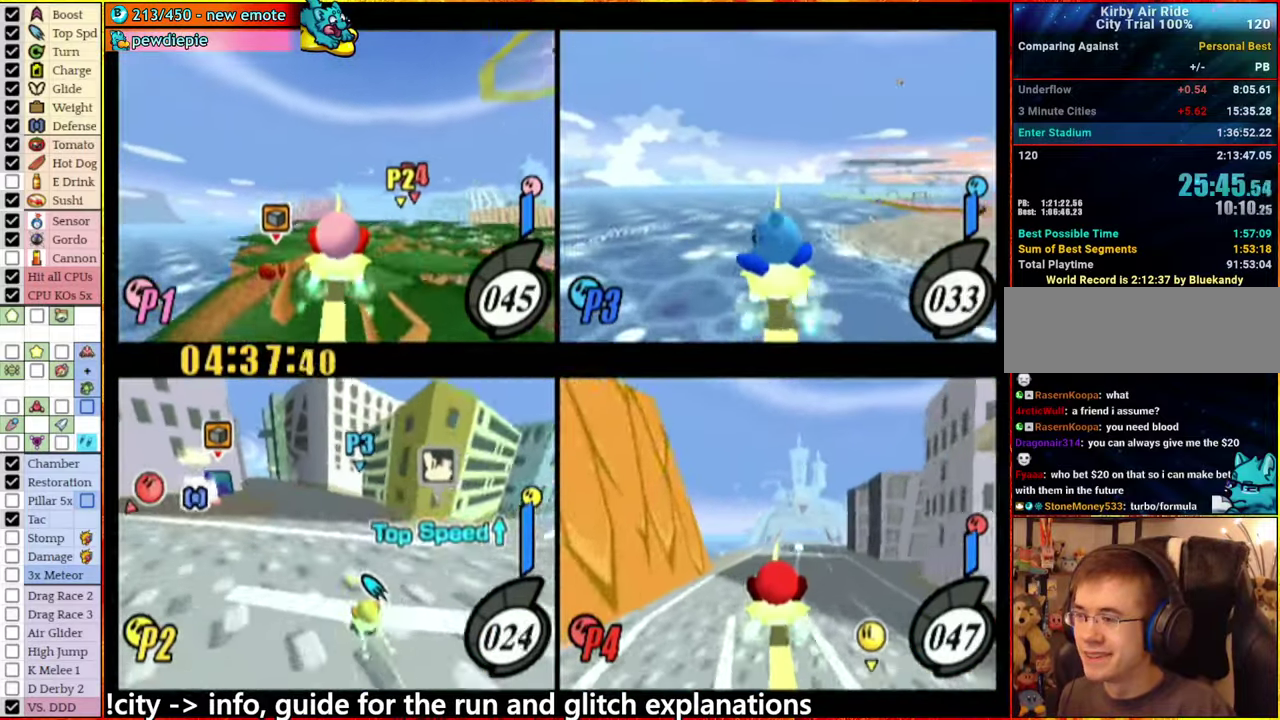
{"buttons": [], "left_stick": "center", "right_stick": "center", "events": [[117, "left_stick", "left"], [384, "left_stick", "center"]]}
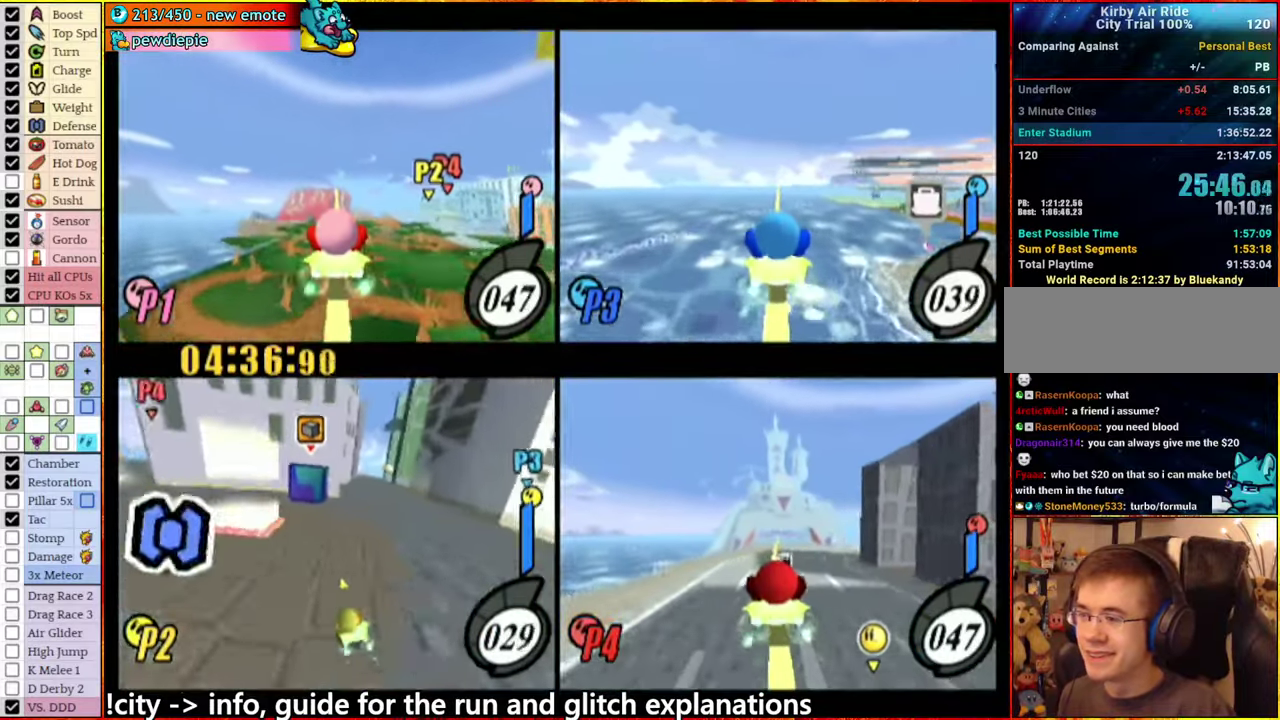
{"buttons": ["A"], "left_stick": "left", "right_stick": "center", "events": [[467, "A", "down"], [500, "left_stick", "left"]]}
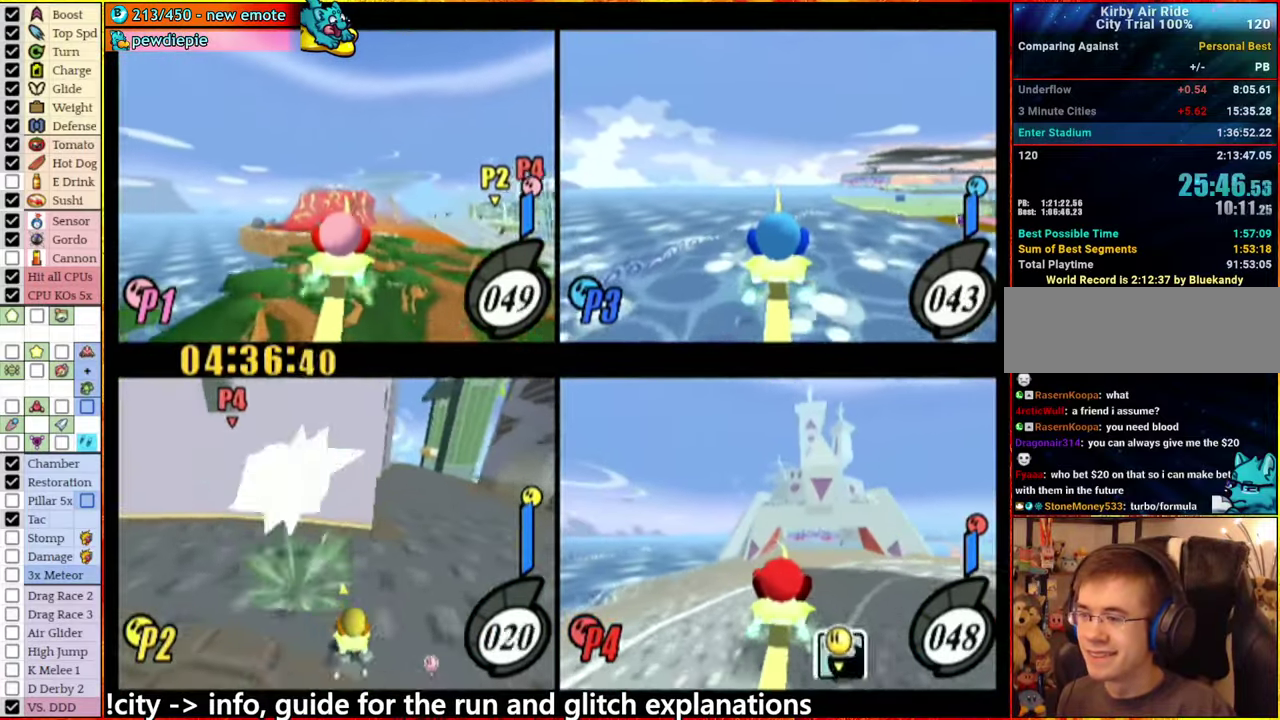
{"buttons": [], "left_stick": "center", "right_stick": "center", "events": [[234, "left_stick", "center"], [384, "A", "up"]]}